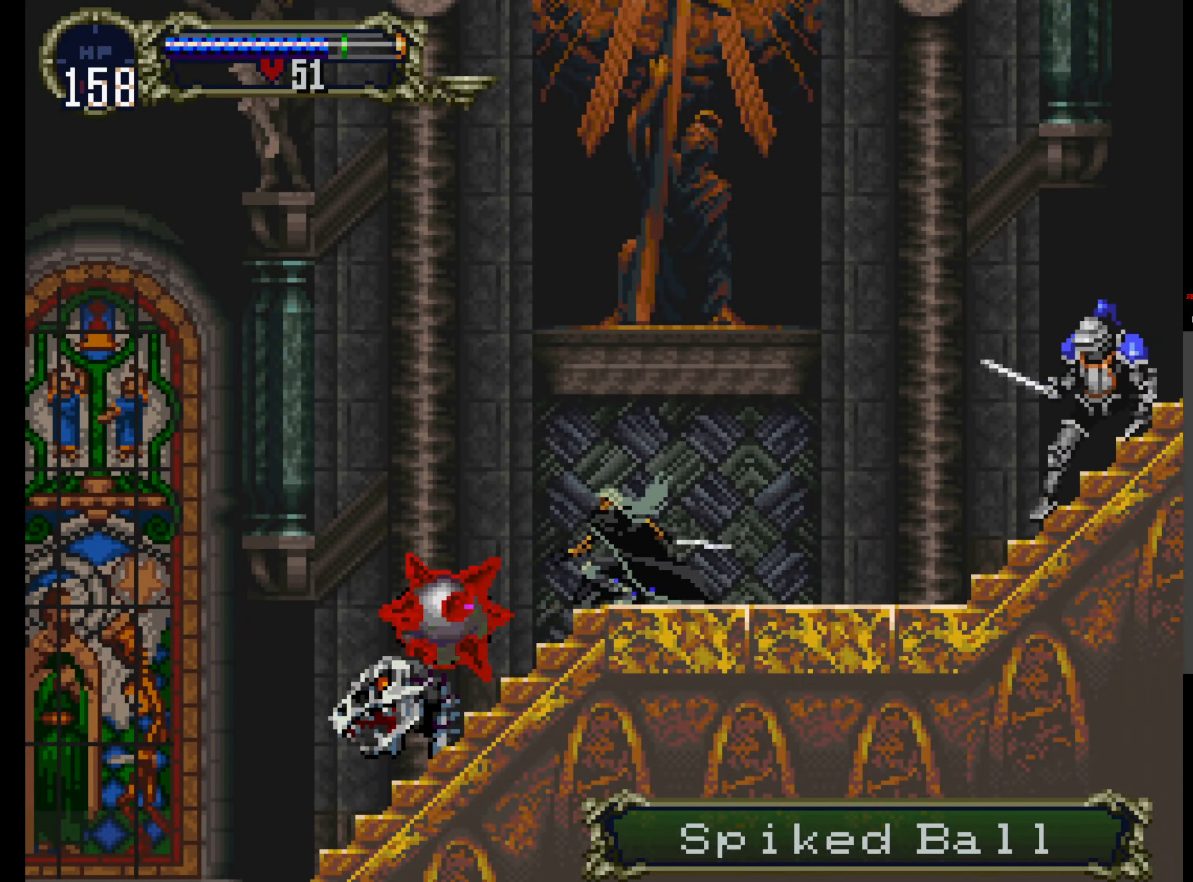
Gameplay with a controller (Xbox layout); each line is a JSON object with the inputs held at the frame after it (dt_ms = milliseconds from this image to that frame). "events" lists button and stick changes between this image and that frame as [ms after this image, input, new state], when the widget could be followed in between. Not read: DPAD_DOWN L3 R3 left_stick right_stick.
{"dt_ms": 500, "buttons": ["B"], "events": [[83, "B", "up"], [150, "B", "down"], [250, "B", "up"], [300, "B", "down"], [400, "B", "up"], [466, "B", "down"]]}
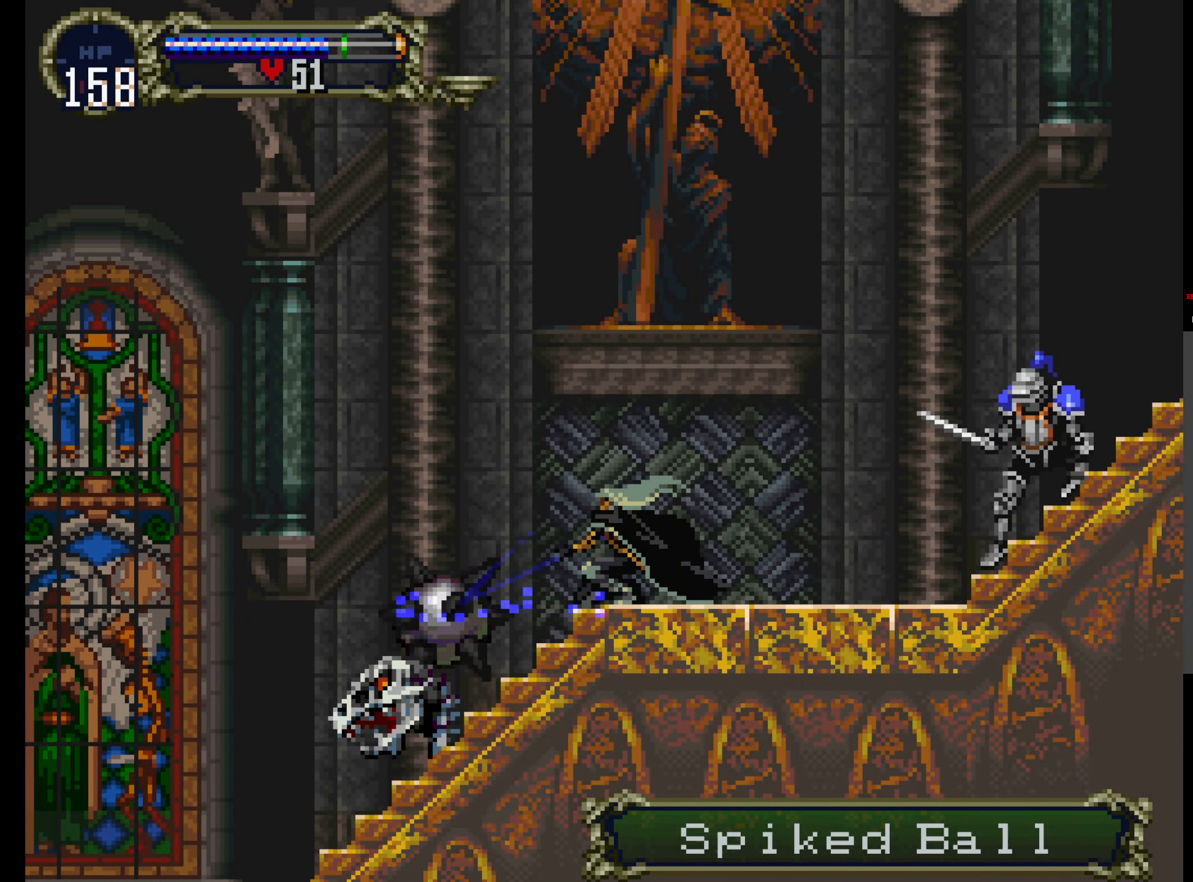
{"dt_ms": 500, "buttons": ["B"], "events": [[50, "B", "up"], [116, "B", "down"], [216, "B", "up"], [283, "B", "down"], [383, "B", "up"], [450, "B", "down"]]}
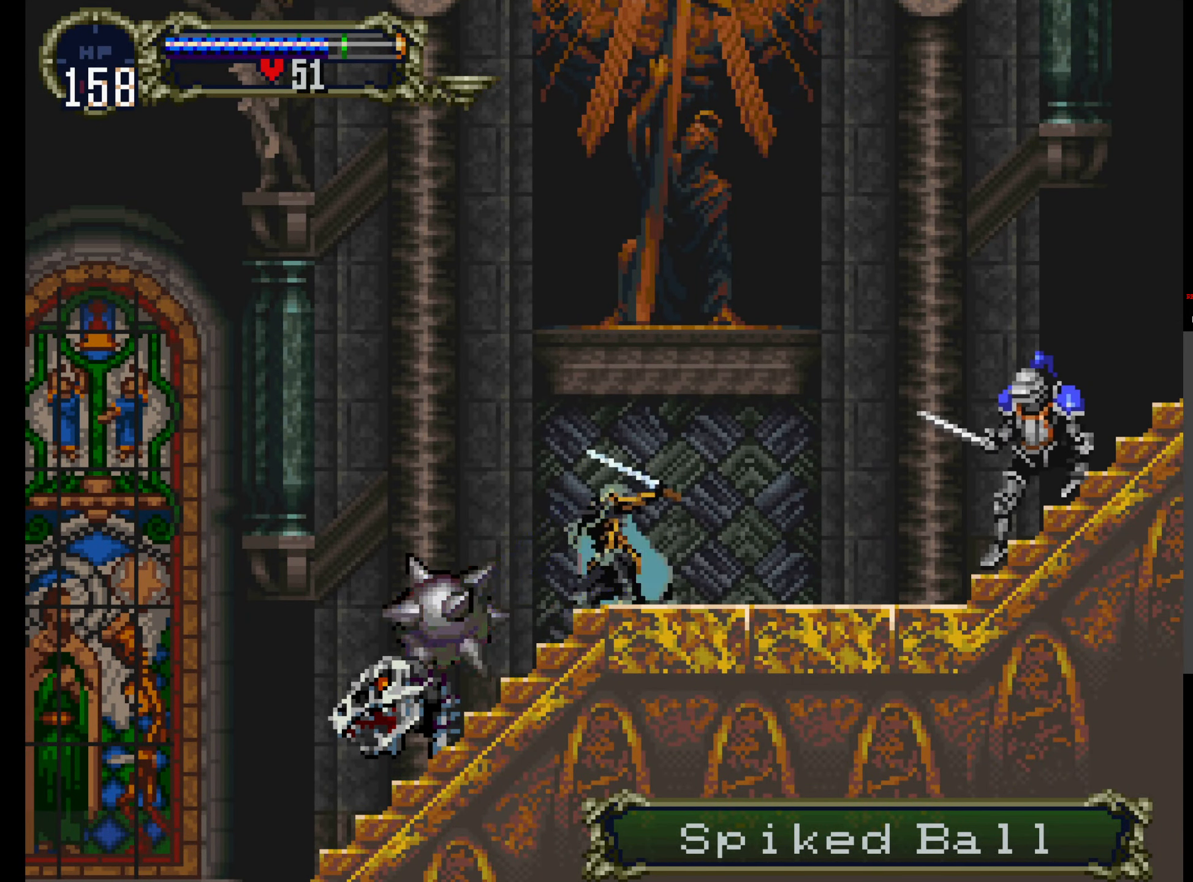
{"dt_ms": 500, "buttons": ["B"], "events": [[33, "B", "up"], [100, "B", "down"], [216, "B", "up"], [250, "B", "down"], [366, "B", "up"], [433, "B", "down"]]}
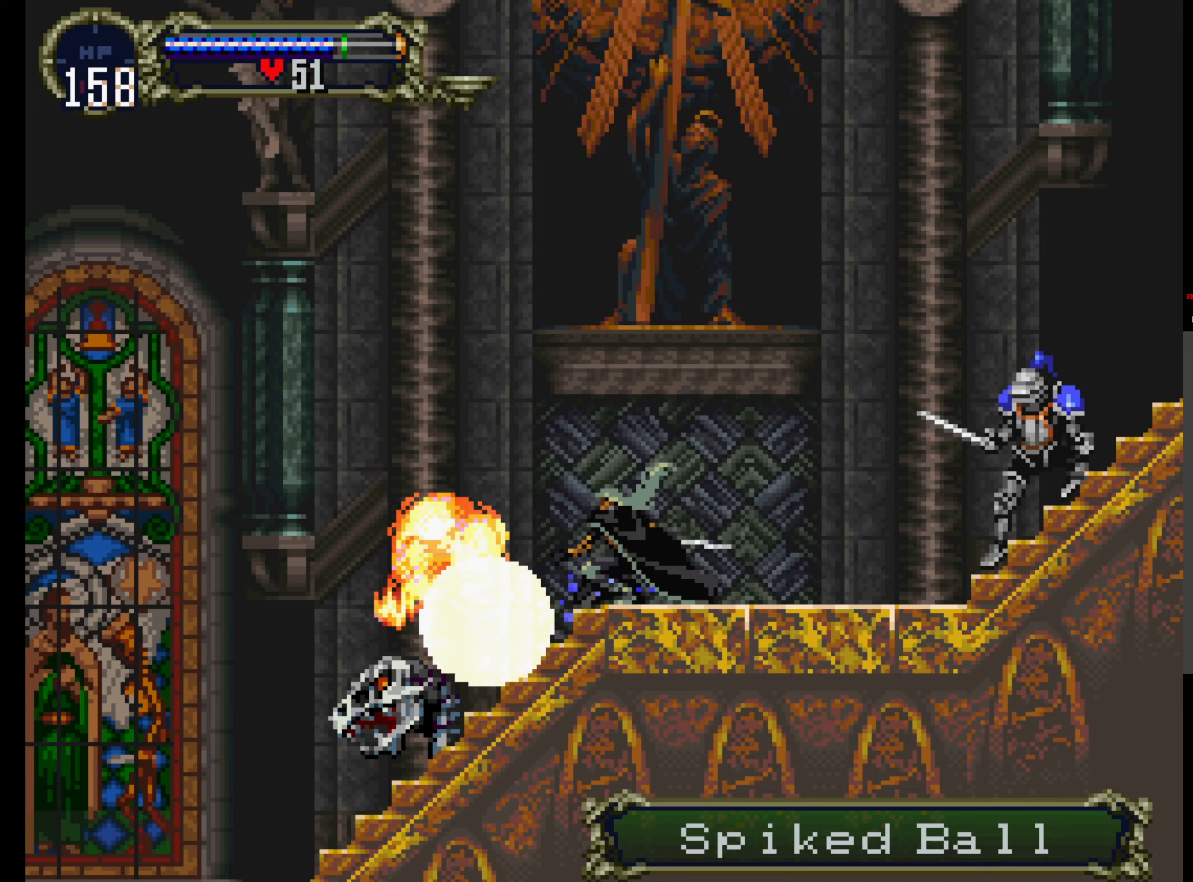
{"dt_ms": 1000, "buttons": []}
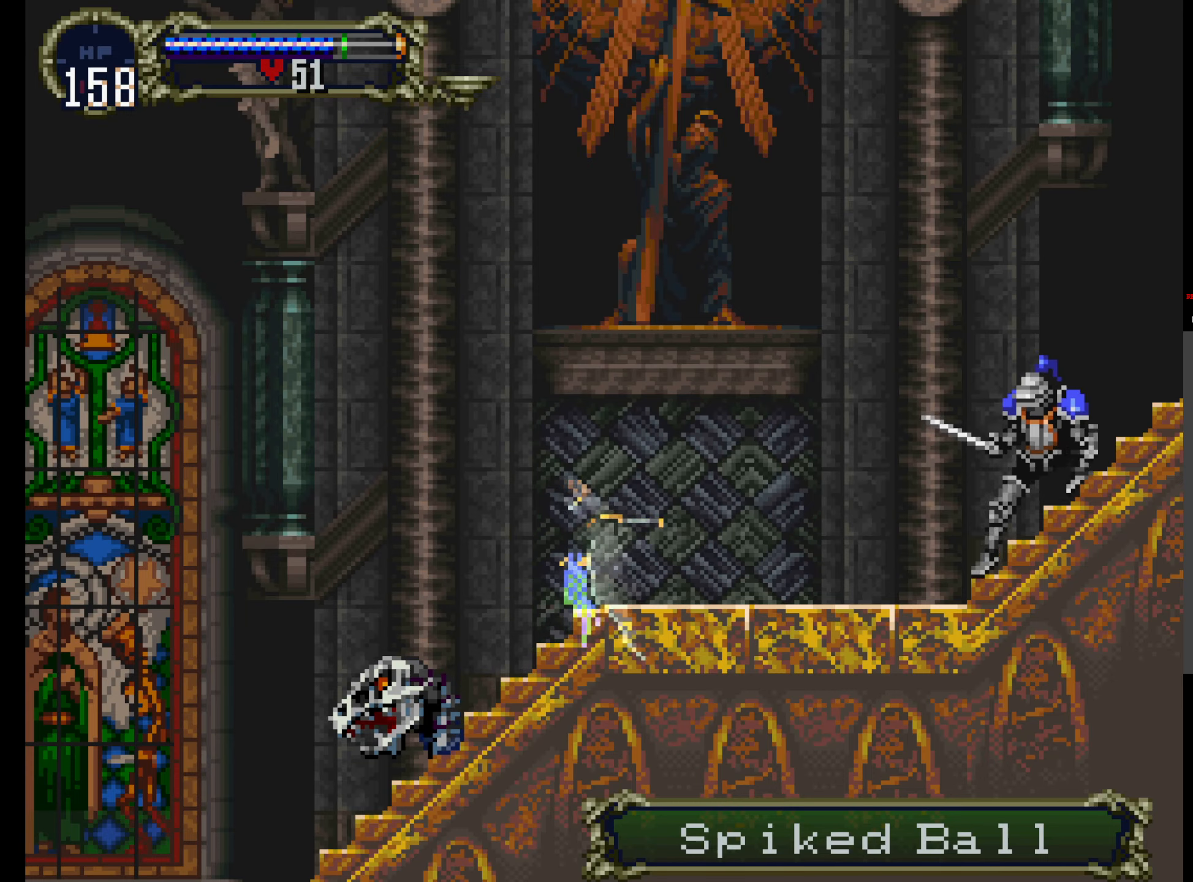
{"dt_ms": 500, "buttons": ["A"], "events": [[117, "A", "down"], [250, "DPAD_UP", "down"], [367, "DPAD_UP", "up"]]}
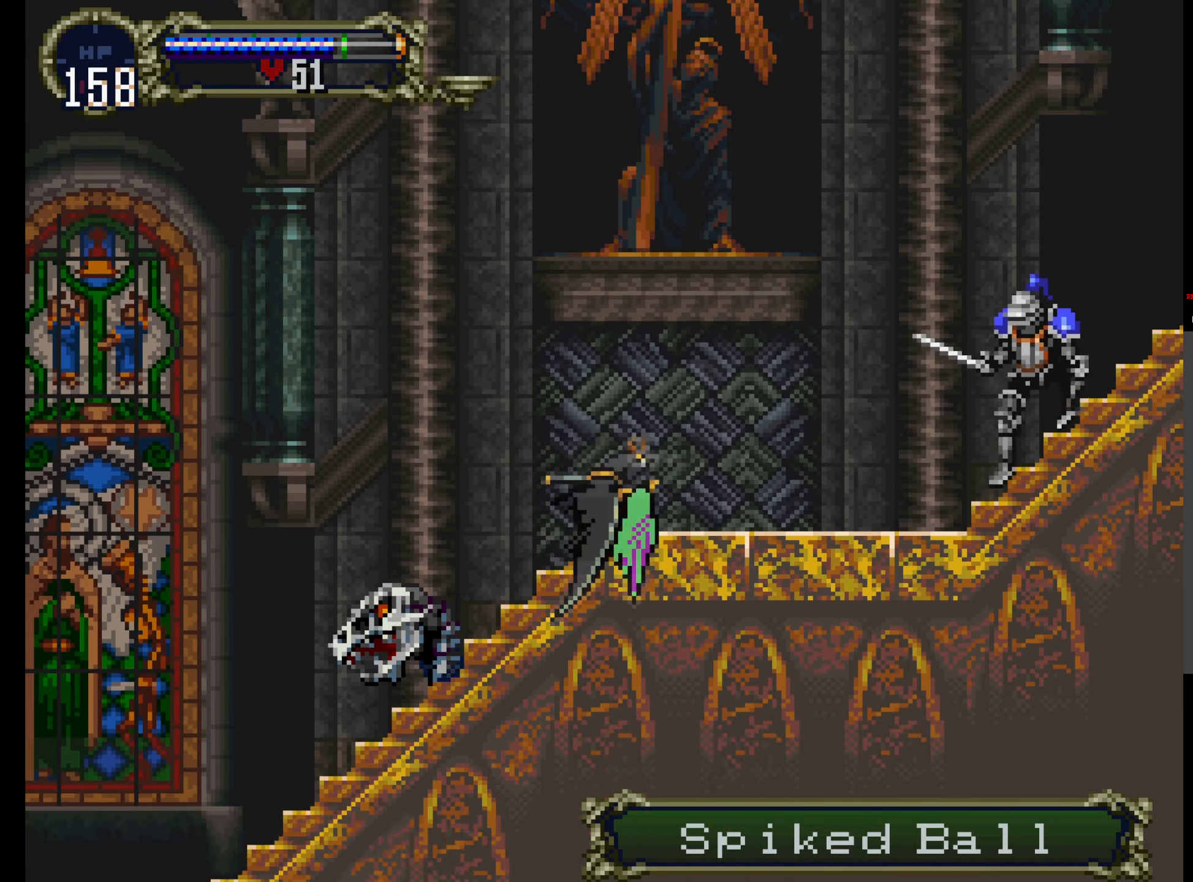
{"dt_ms": 500, "buttons": [], "events": [[117, "A", "up"]]}
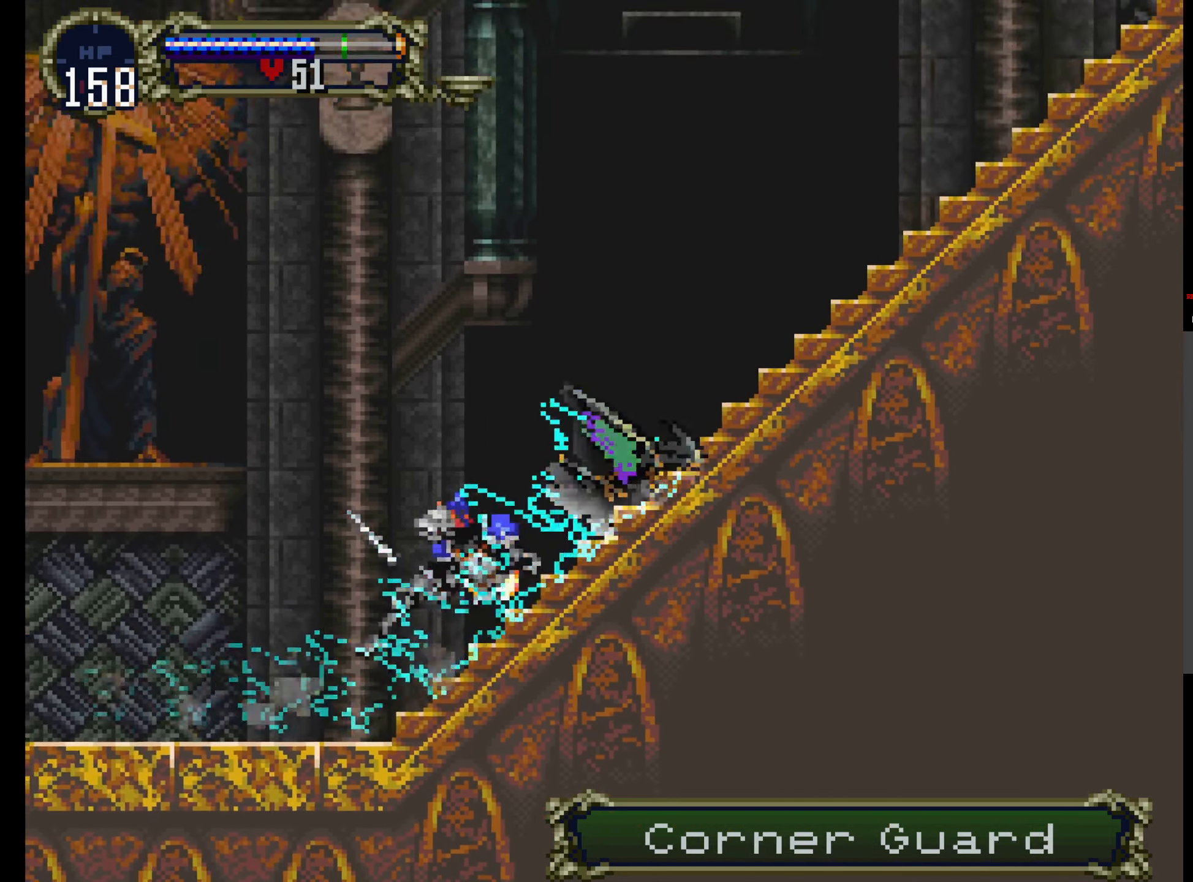
{"dt_ms": 500, "buttons": [], "events": [[200, "R1", "down"], [367, "R1", "up"]]}
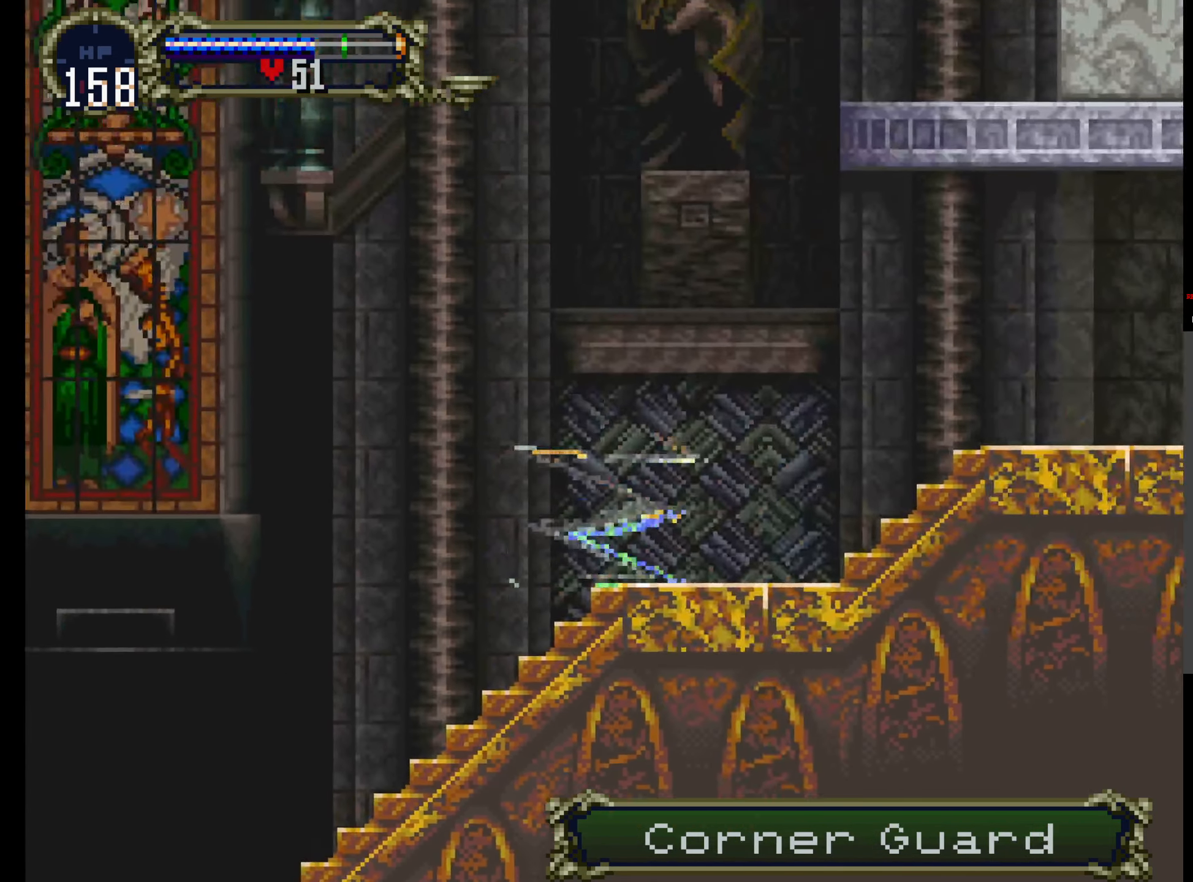
{"dt_ms": 500, "buttons": [], "events": []}
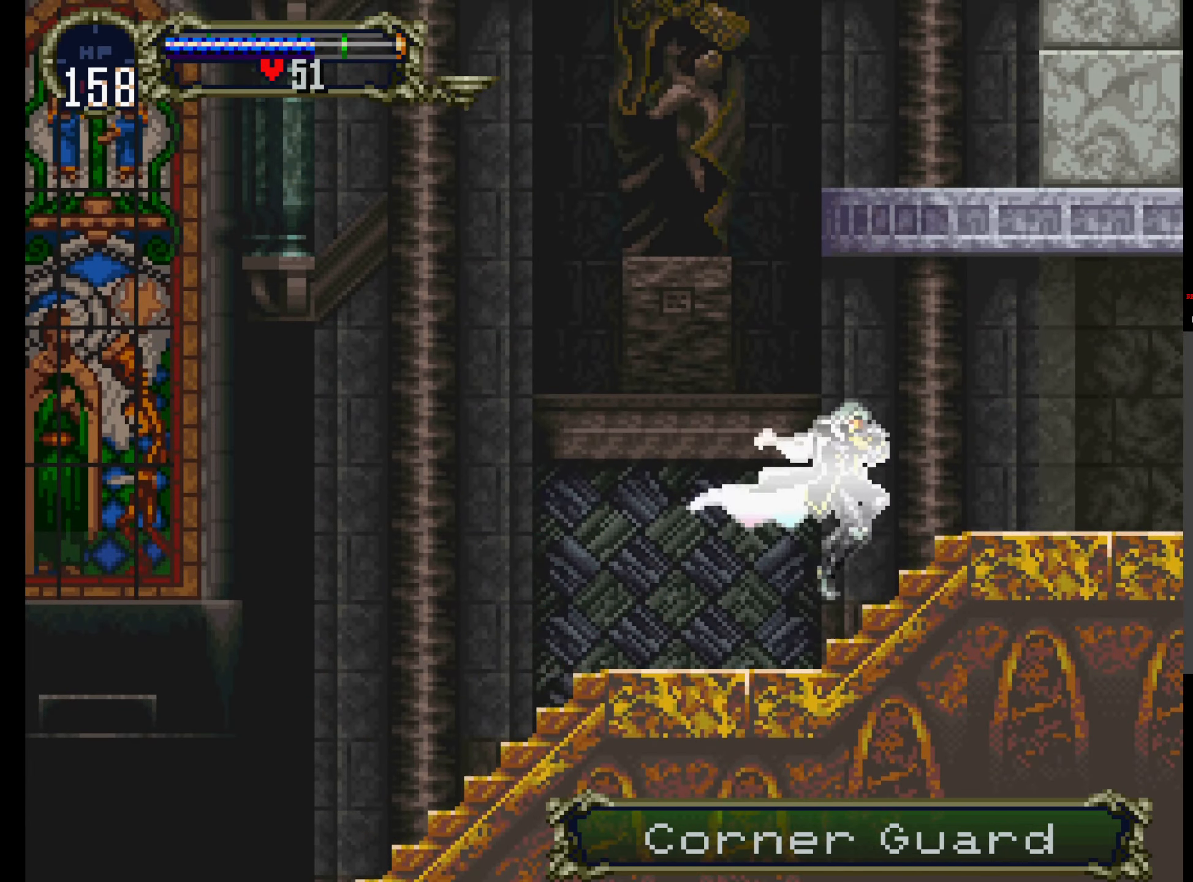
{"dt_ms": 500, "buttons": ["X", "Y"]}
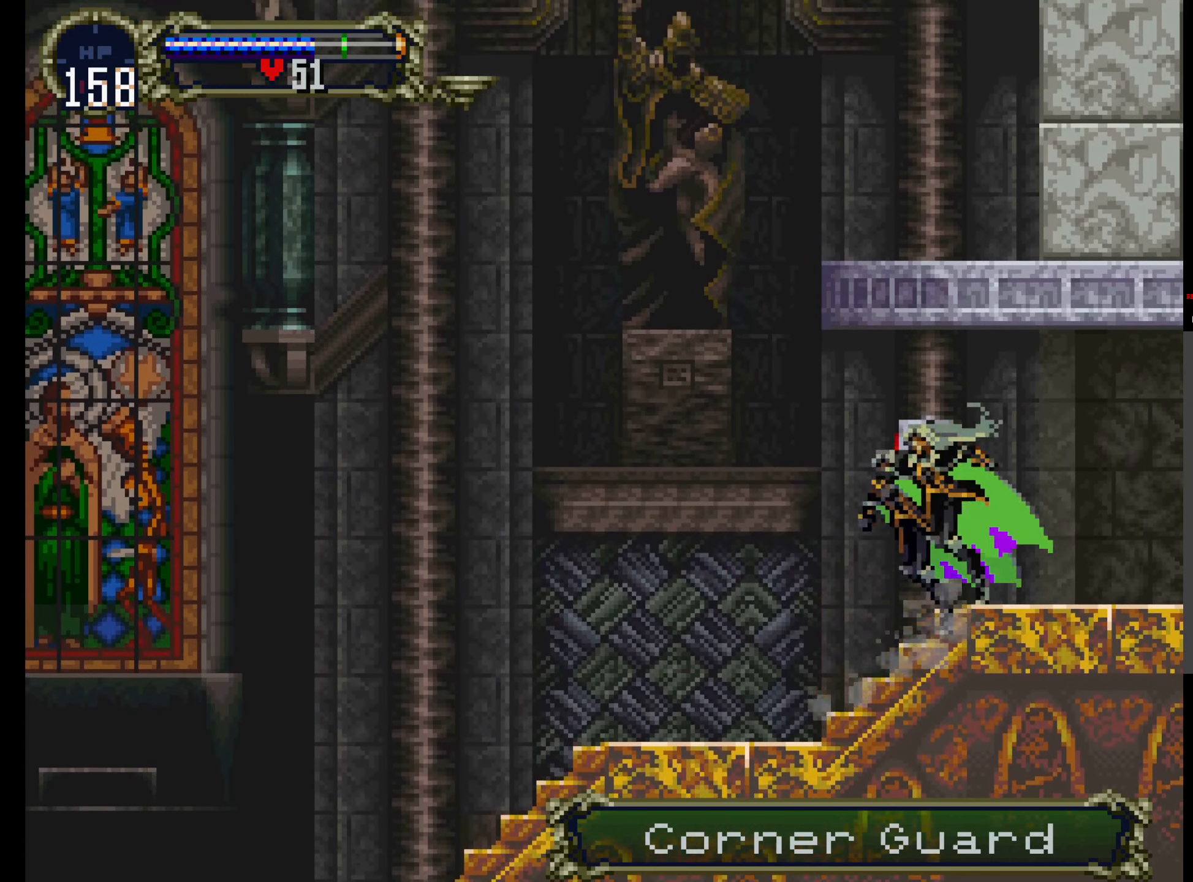
{"dt_ms": 1000, "buttons": ["Y"]}
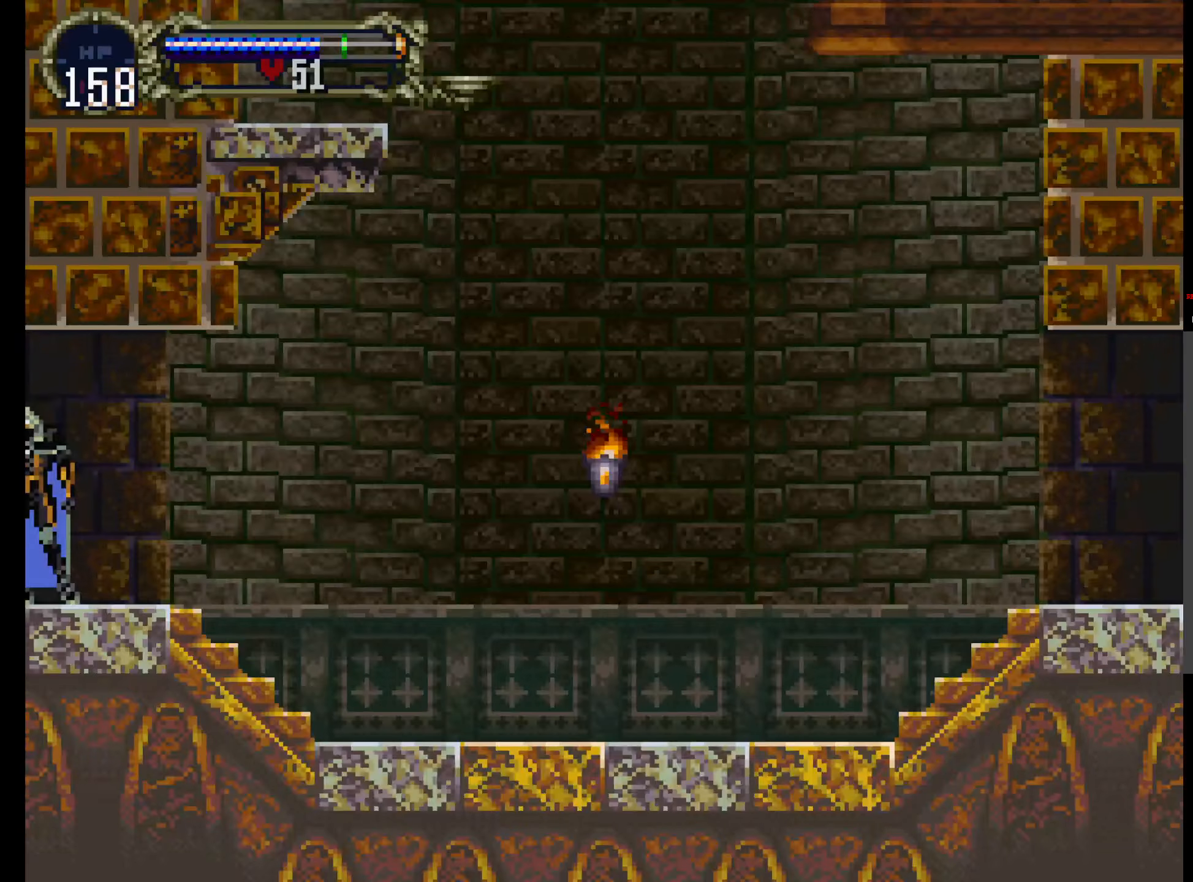
{"dt_ms": 500, "buttons": ["Y"], "events": [[50, "X", "down"], [83, "Y", "up"], [150, "Y", "down"], [183, "X", "up"], [200, "X", "down"], [250, "Y", "up"], [300, "Y", "down"], [317, "X", "up"], [383, "X", "down"], [500, "X", "up"]]}
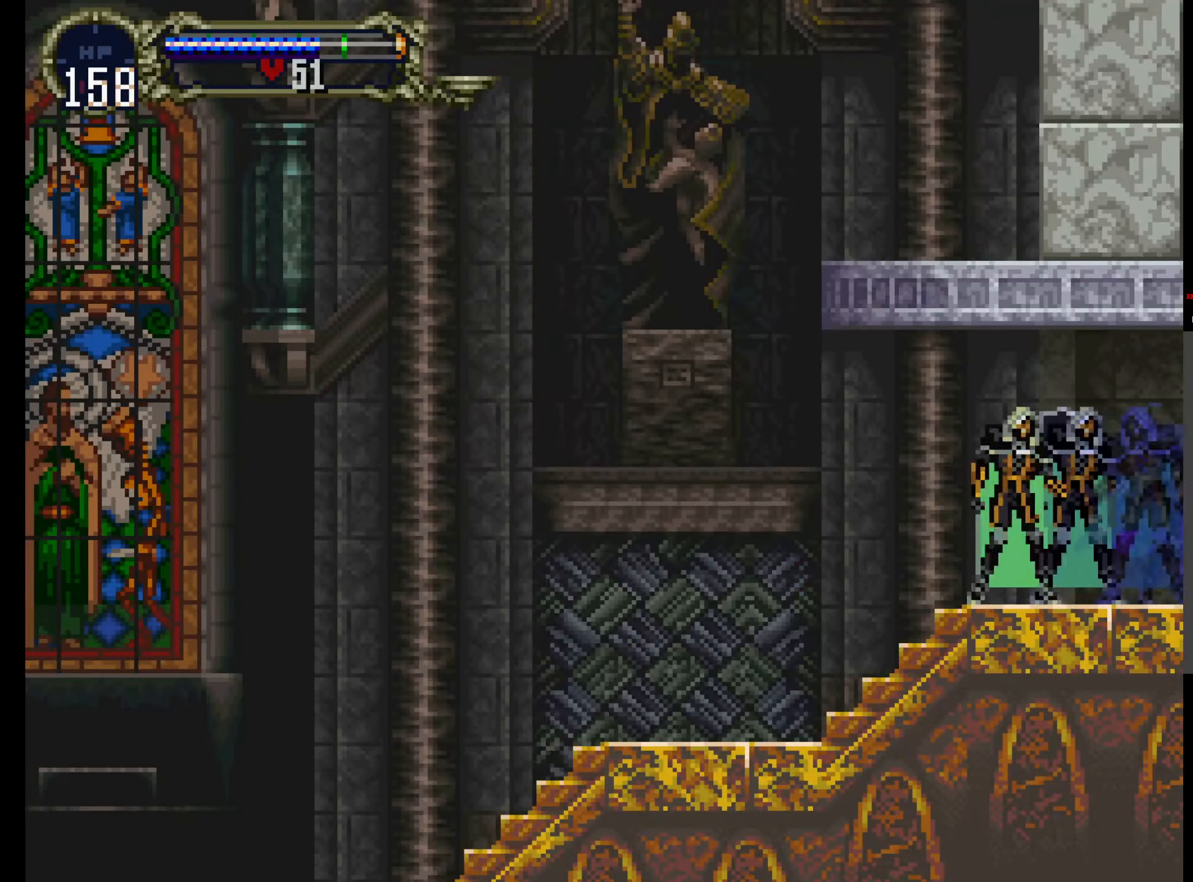
{"dt_ms": 500, "buttons": ["X"], "events": [[33, "X", "down"], [67, "Y", "up"], [134, "Y", "down"], [150, "X", "up"], [267, "X", "down"], [284, "Y", "up"], [367, "X", "up"], [367, "Y", "down"], [467, "X", "down"], [500, "Y", "up"]]}
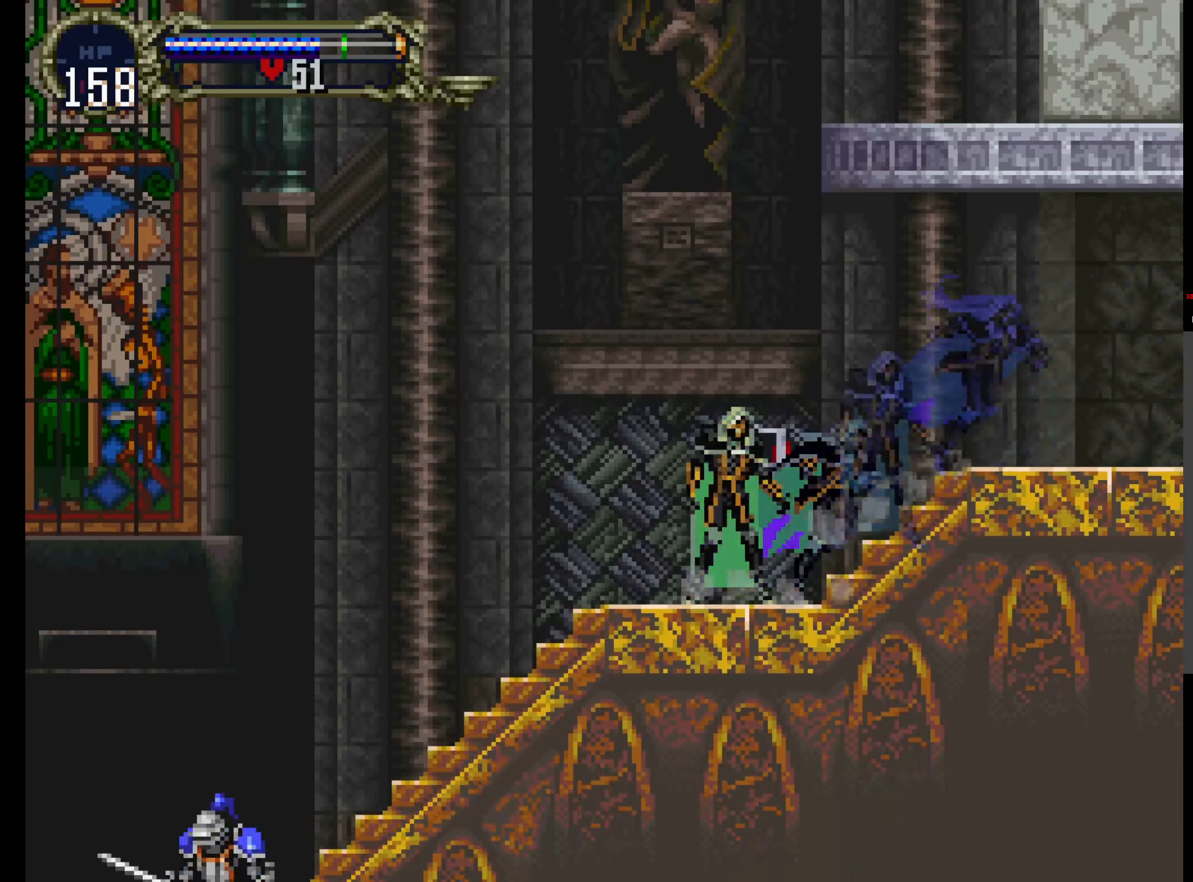
{"dt_ms": 500, "buttons": ["A"]}
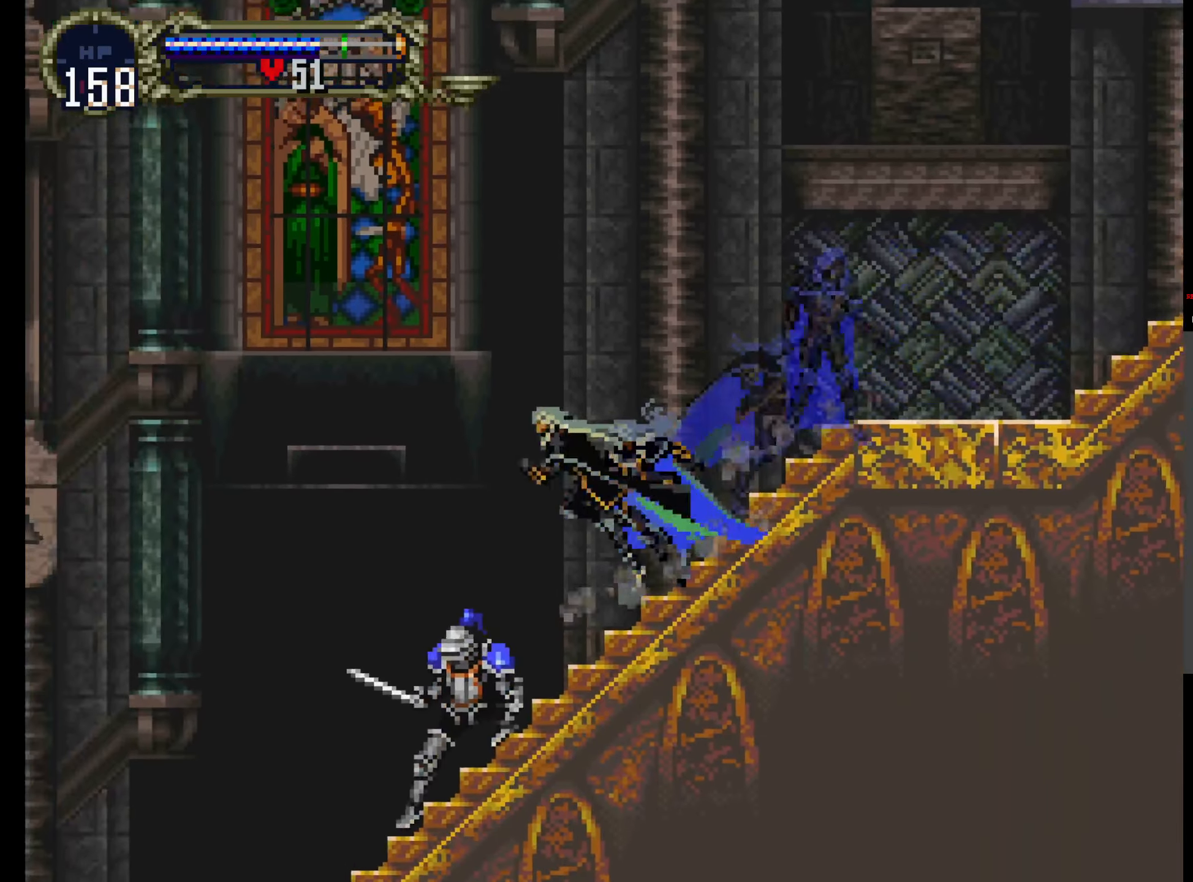
{"dt_ms": 500, "buttons": ["A"], "events": []}
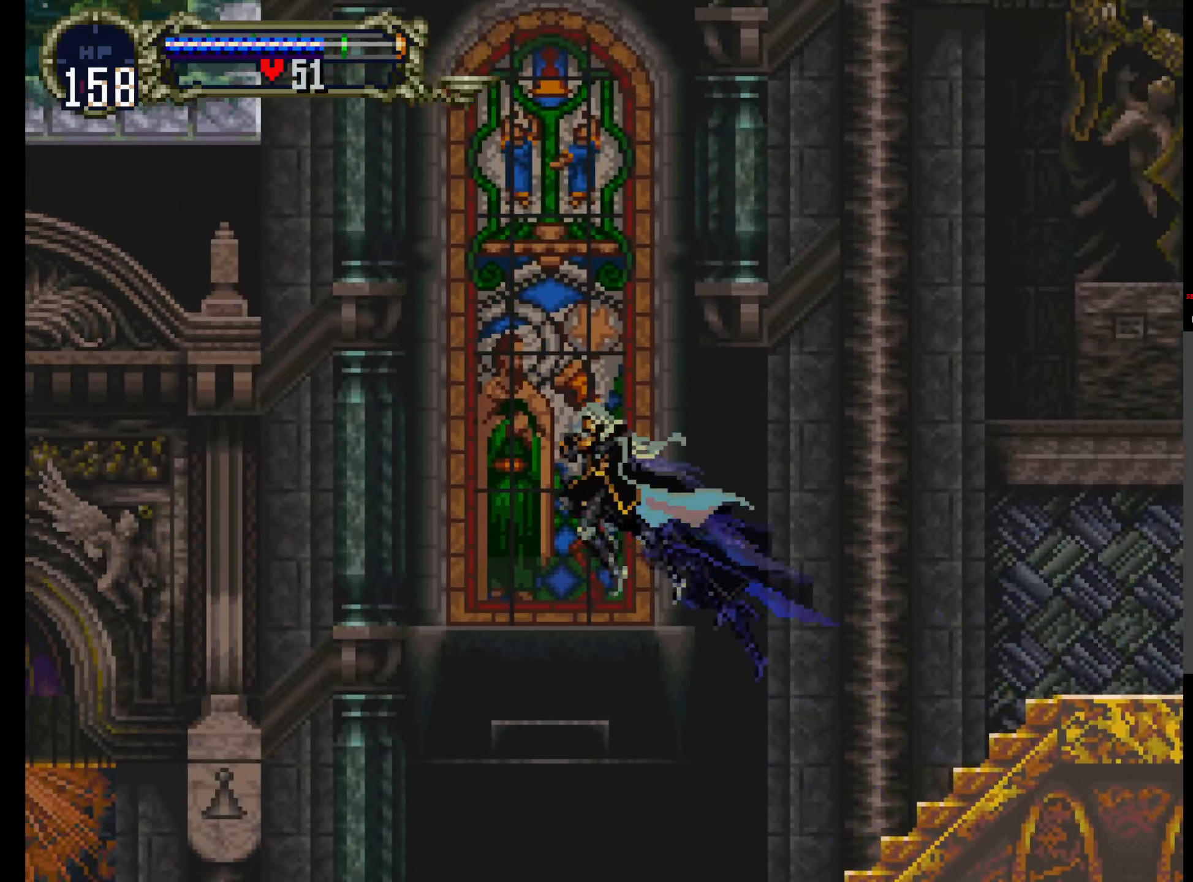
{"dt_ms": 500, "buttons": ["A"], "events": []}
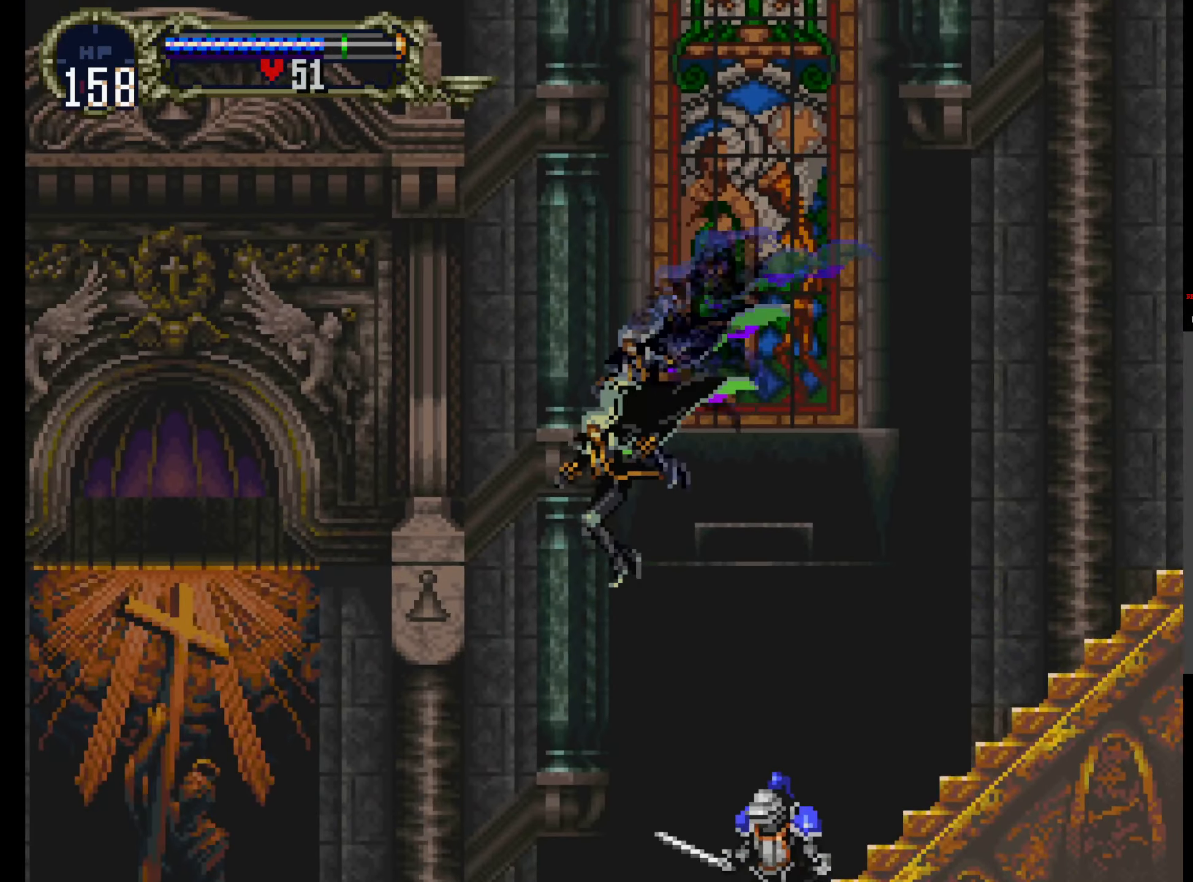
{"dt_ms": 500, "buttons": ["A"], "events": [[284, "A", "up"], [484, "A", "down"]]}
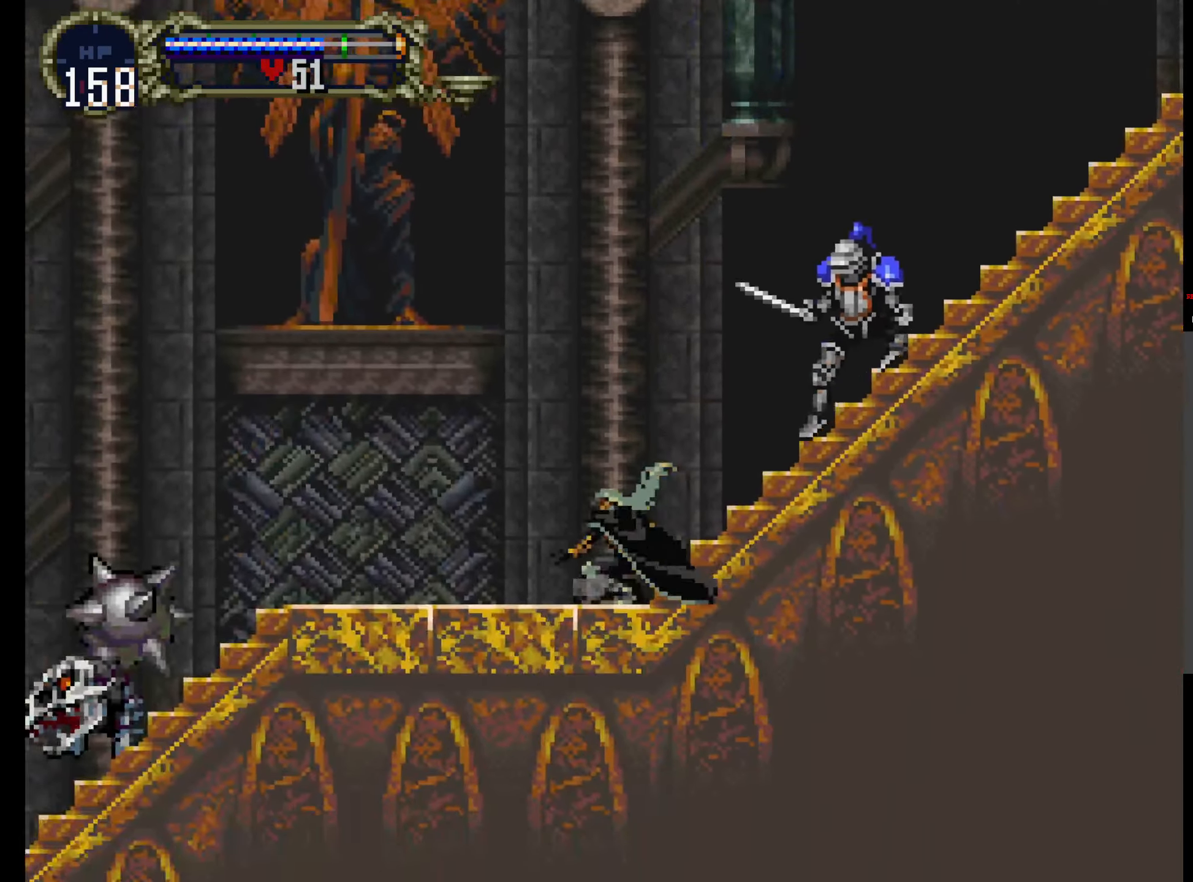
{"dt_ms": 500, "buttons": [], "events": [[267, "A", "up"]]}
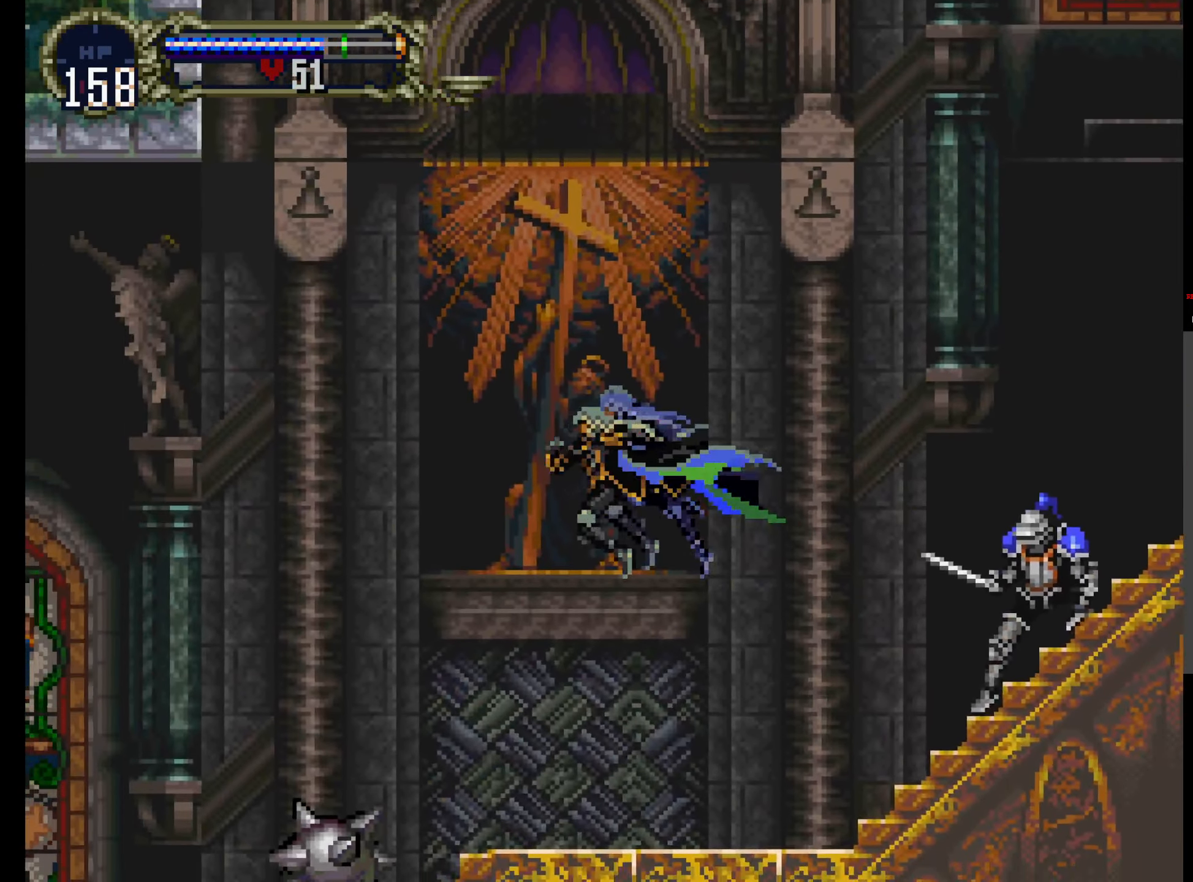
{"dt_ms": 1000, "buttons": ["B"]}
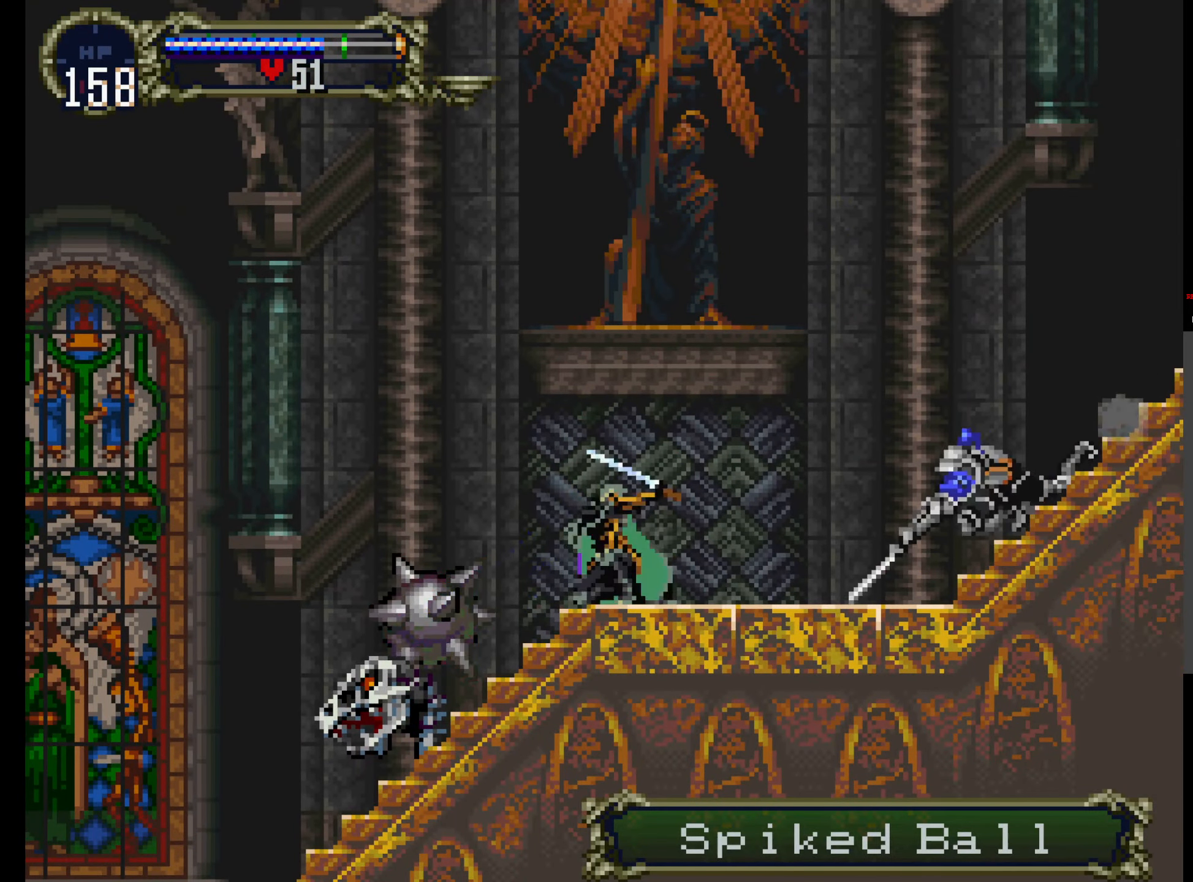
{"dt_ms": 500, "buttons": ["B"], "events": [[84, "B", "up"], [117, "B", "down"], [200, "B", "up"], [267, "B", "down"], [367, "B", "up"], [417, "B", "down"]]}
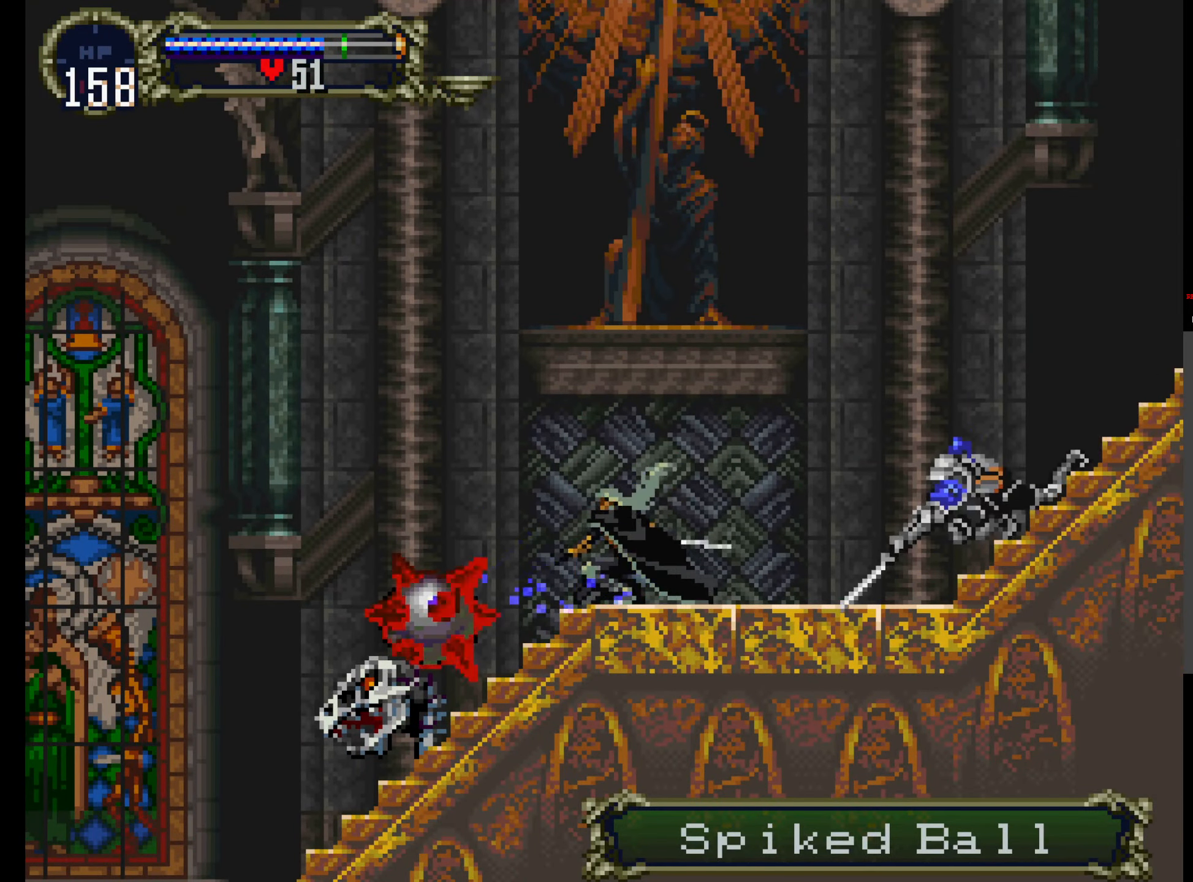
{"dt_ms": 1000, "buttons": []}
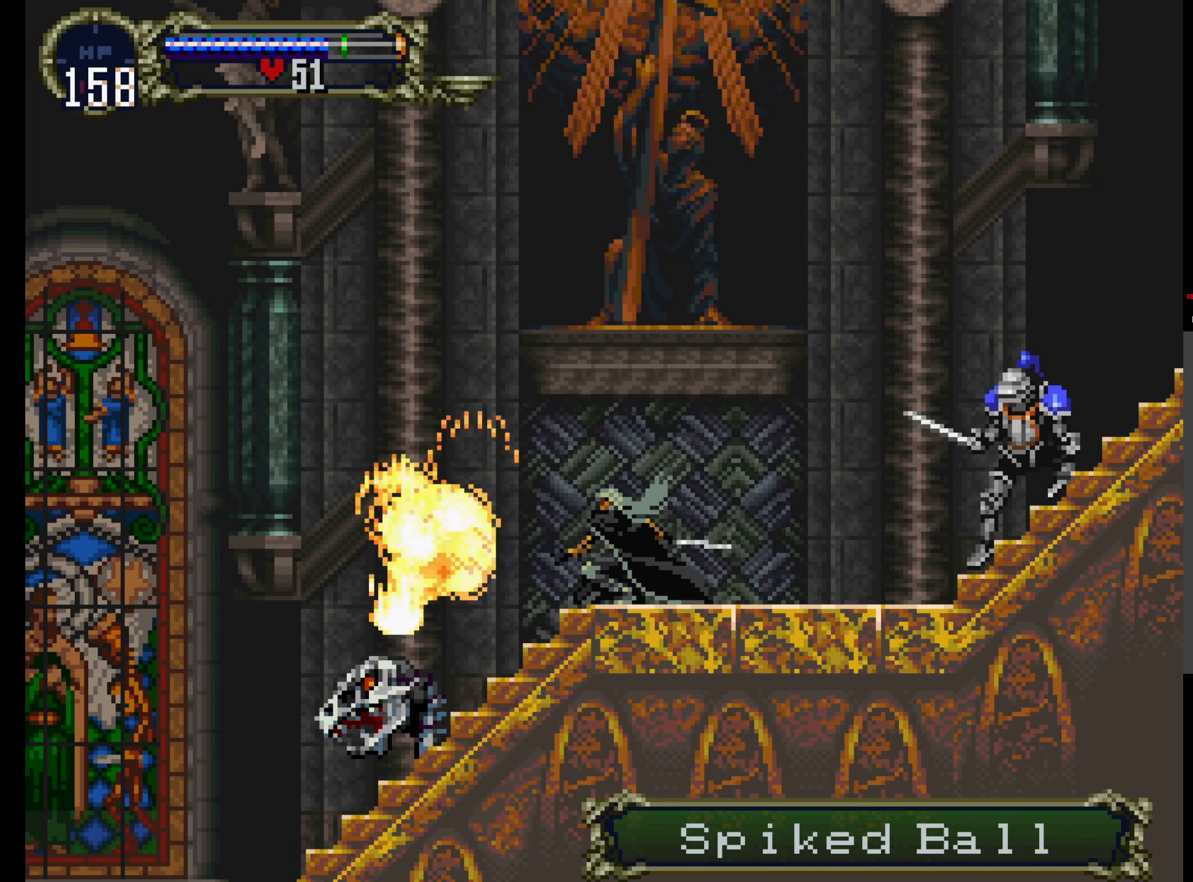
{"dt_ms": 500, "buttons": [], "events": [[83, "R1", "down"], [283, "R1", "up"]]}
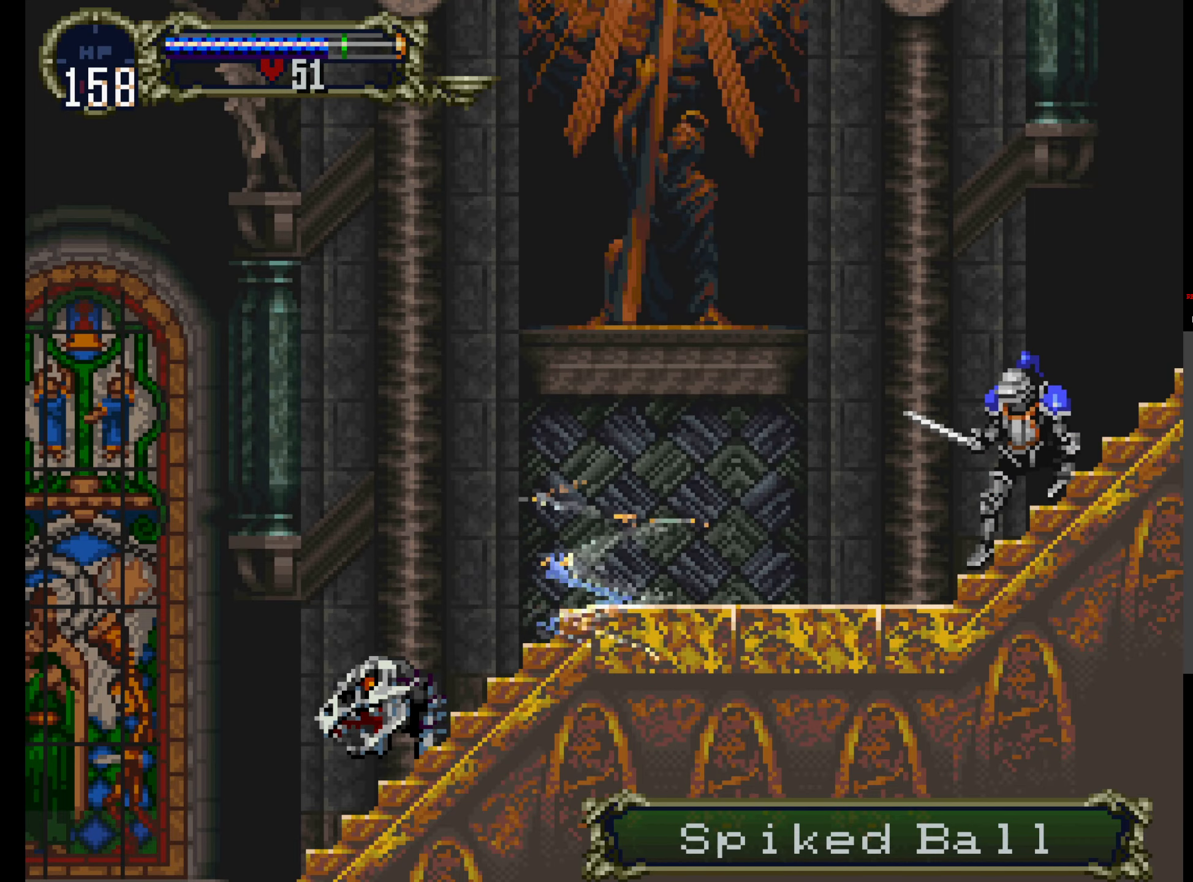
{"dt_ms": 500, "buttons": ["A"], "events": [[150, "A", "down"], [266, "DPAD_UP", "down"], [400, "DPAD_UP", "up"]]}
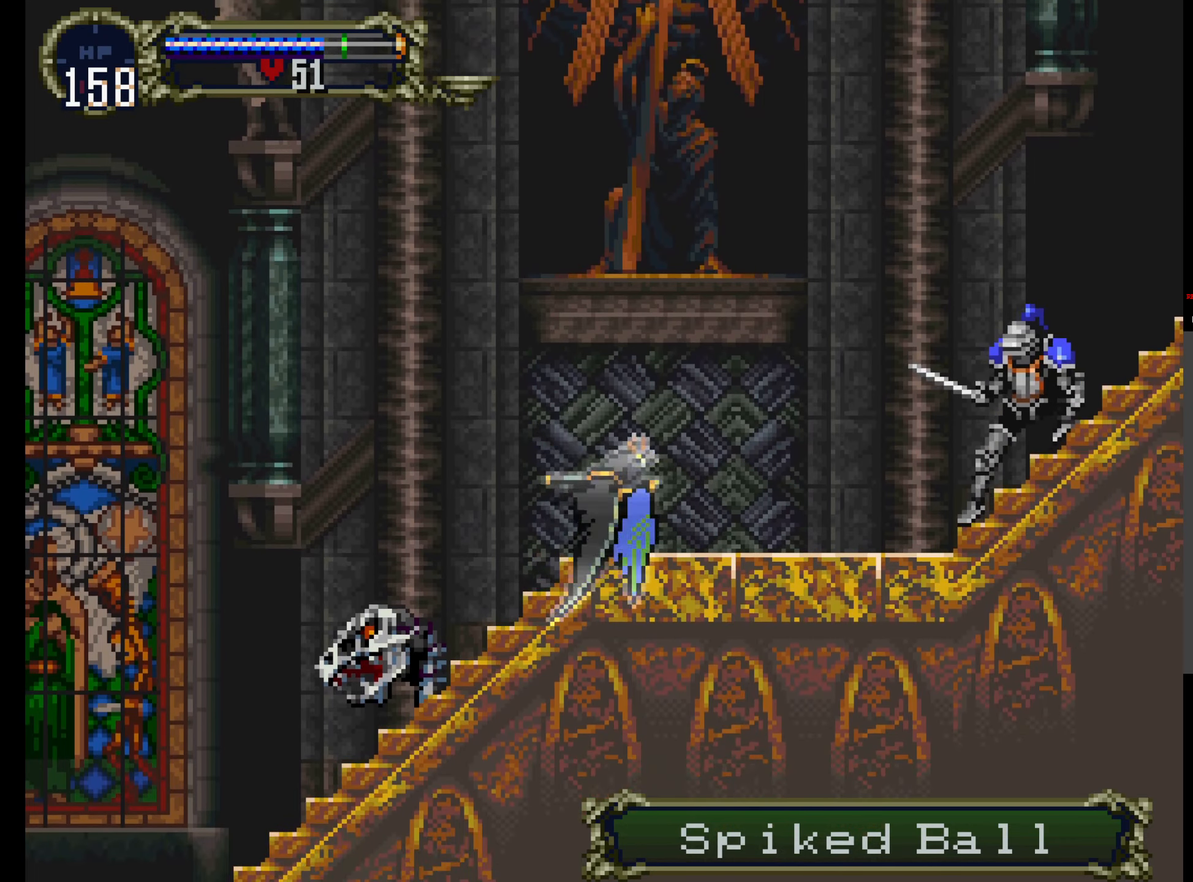
{"dt_ms": 500, "buttons": [], "events": [[100, "A", "up"]]}
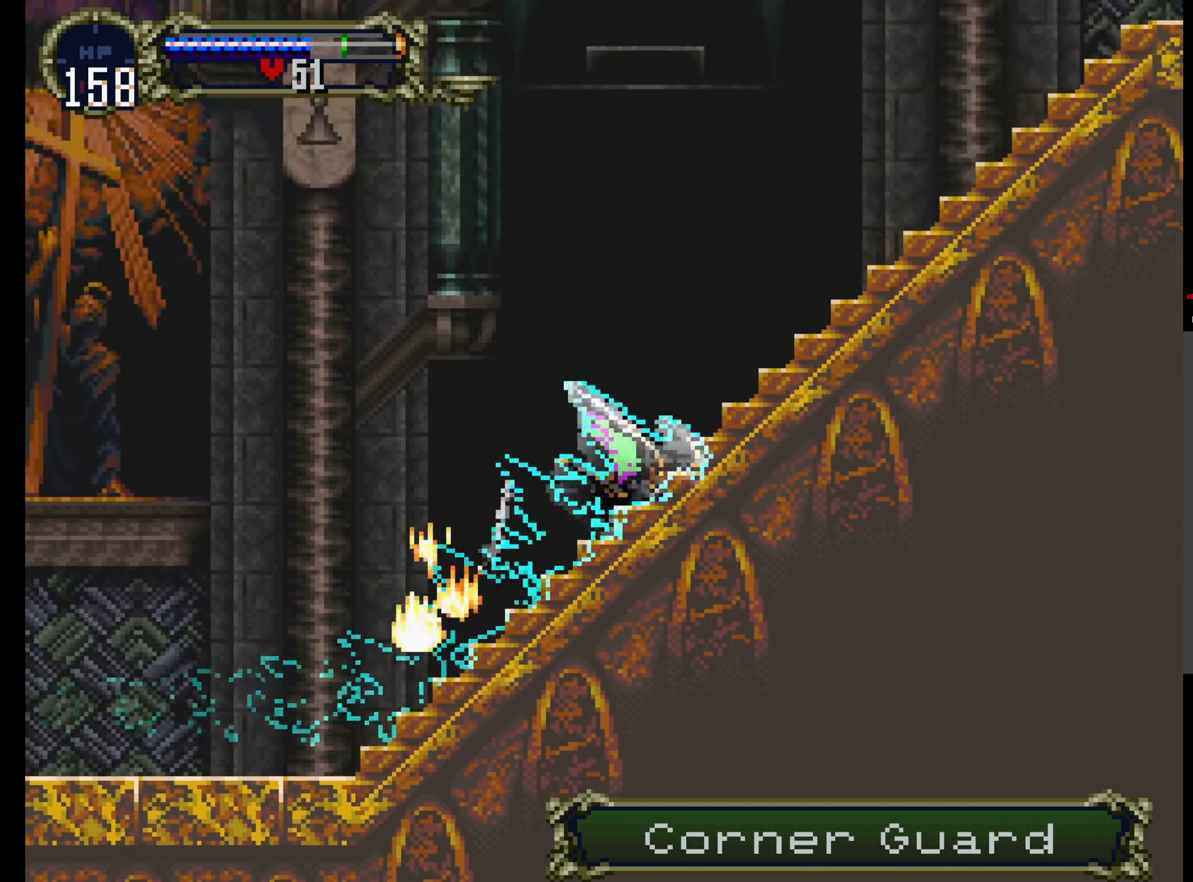
{"dt_ms": 500, "buttons": [], "events": [[266, "R1", "down"], [450, "R1", "up"]]}
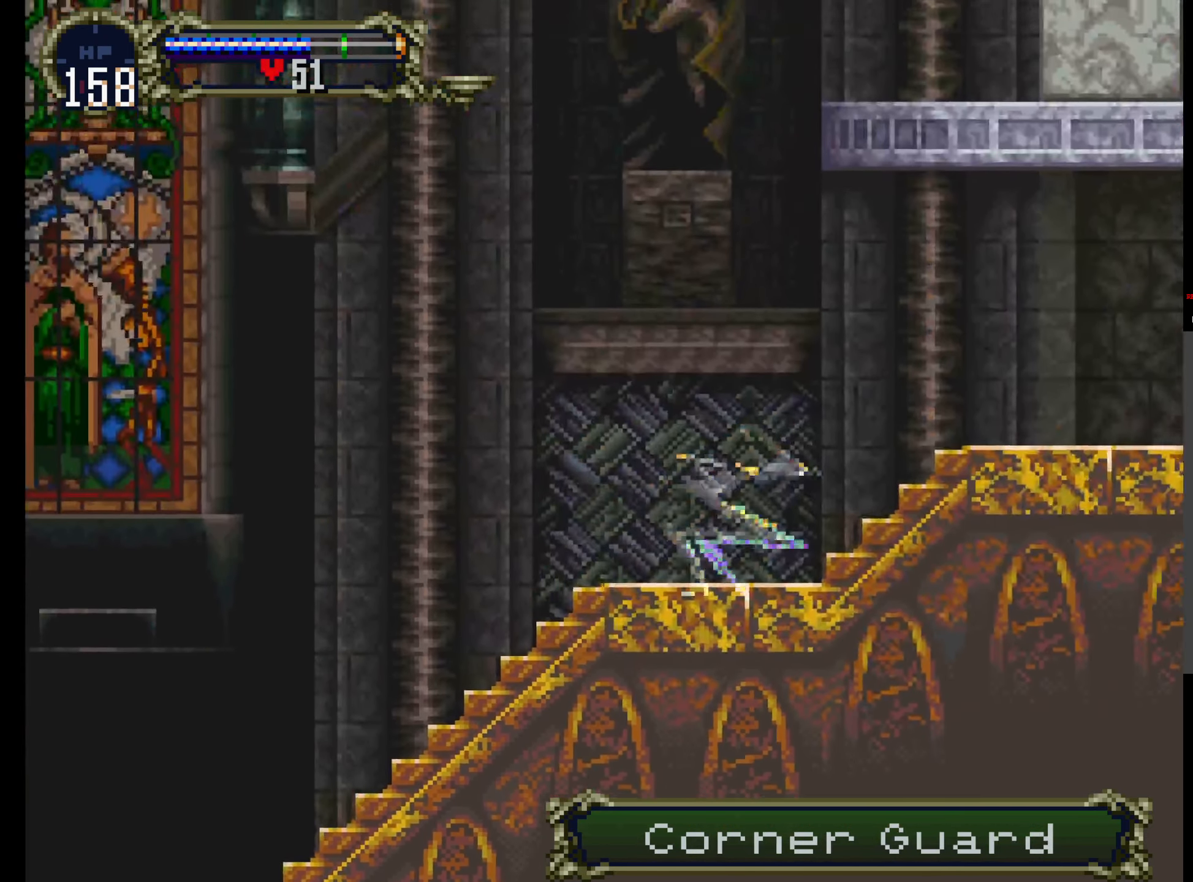
{"dt_ms": 500, "buttons": [], "events": []}
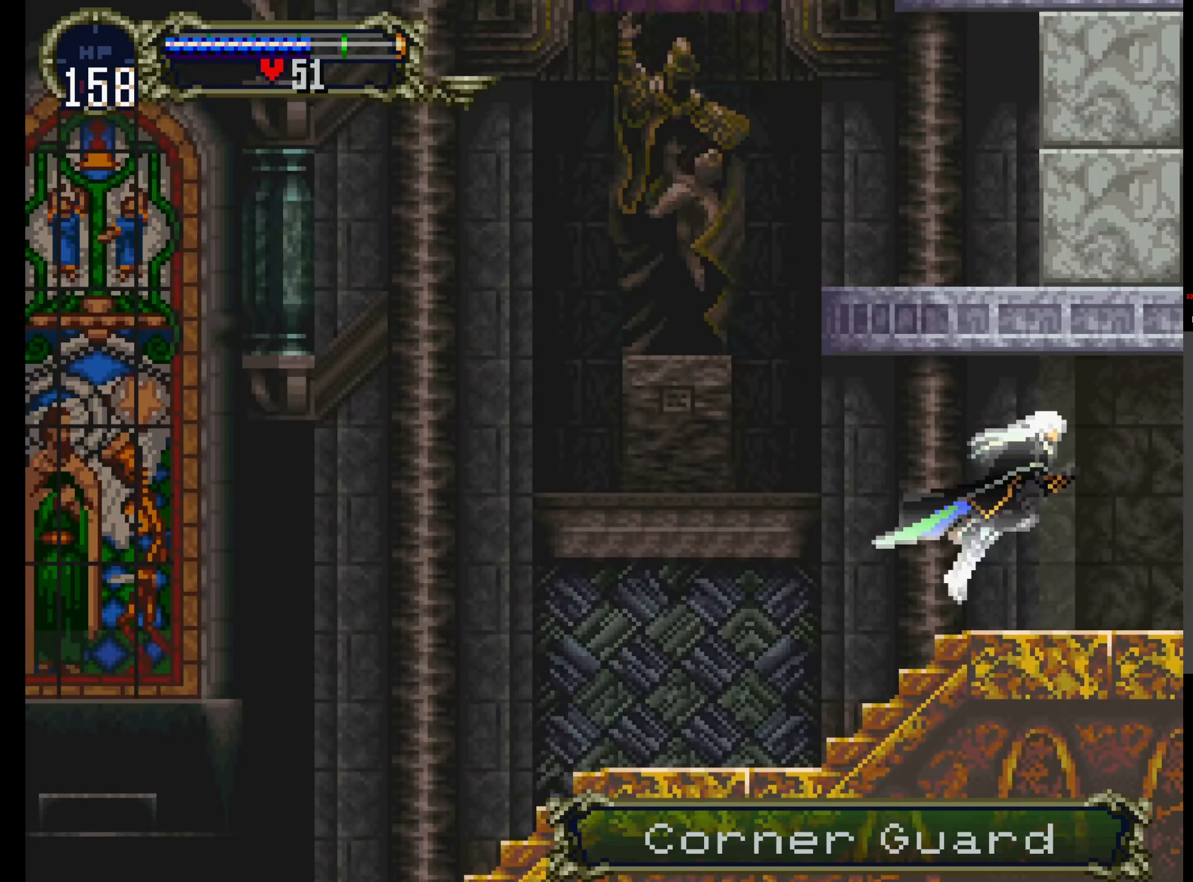
{"dt_ms": 500, "buttons": [], "events": []}
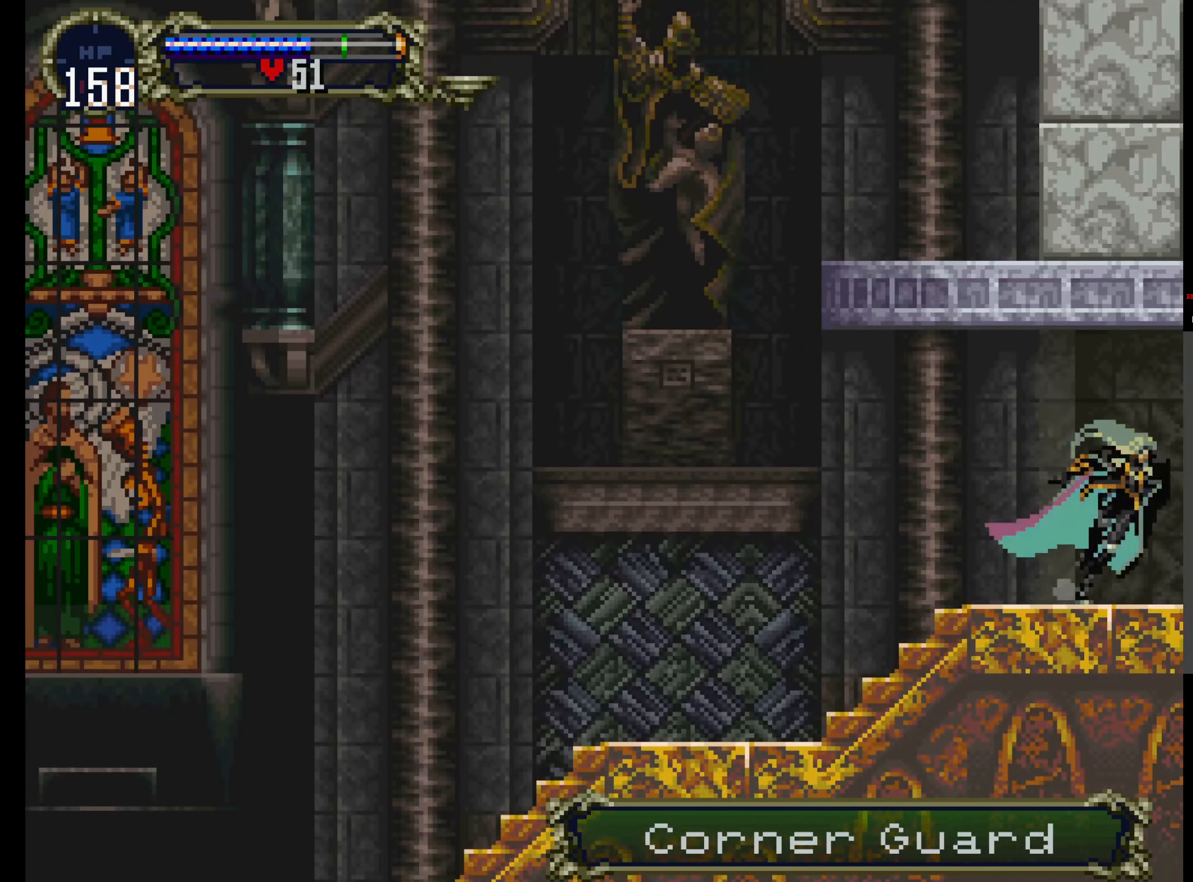
{"dt_ms": 500, "buttons": ["X"], "events": [[333, "Y", "down"], [433, "X", "down"], [433, "Y", "up"]]}
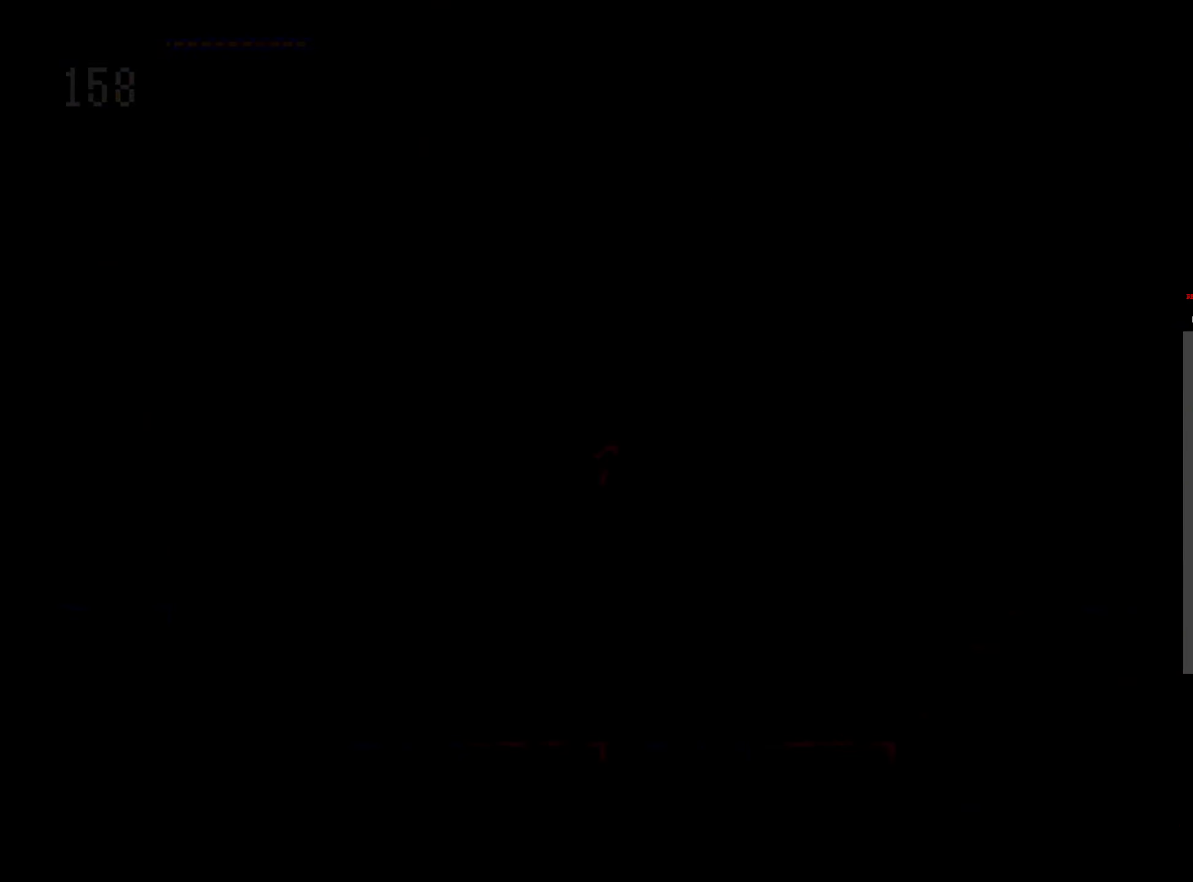
{"dt_ms": 500, "buttons": ["X"], "events": [[33, "Y", "down"], [50, "X", "up"], [116, "X", "down"], [133, "Y", "up"], [233, "Y", "down"], [250, "X", "up"], [300, "X", "down"], [316, "Y", "up"], [400, "Y", "down"], [500, "Y", "up"]]}